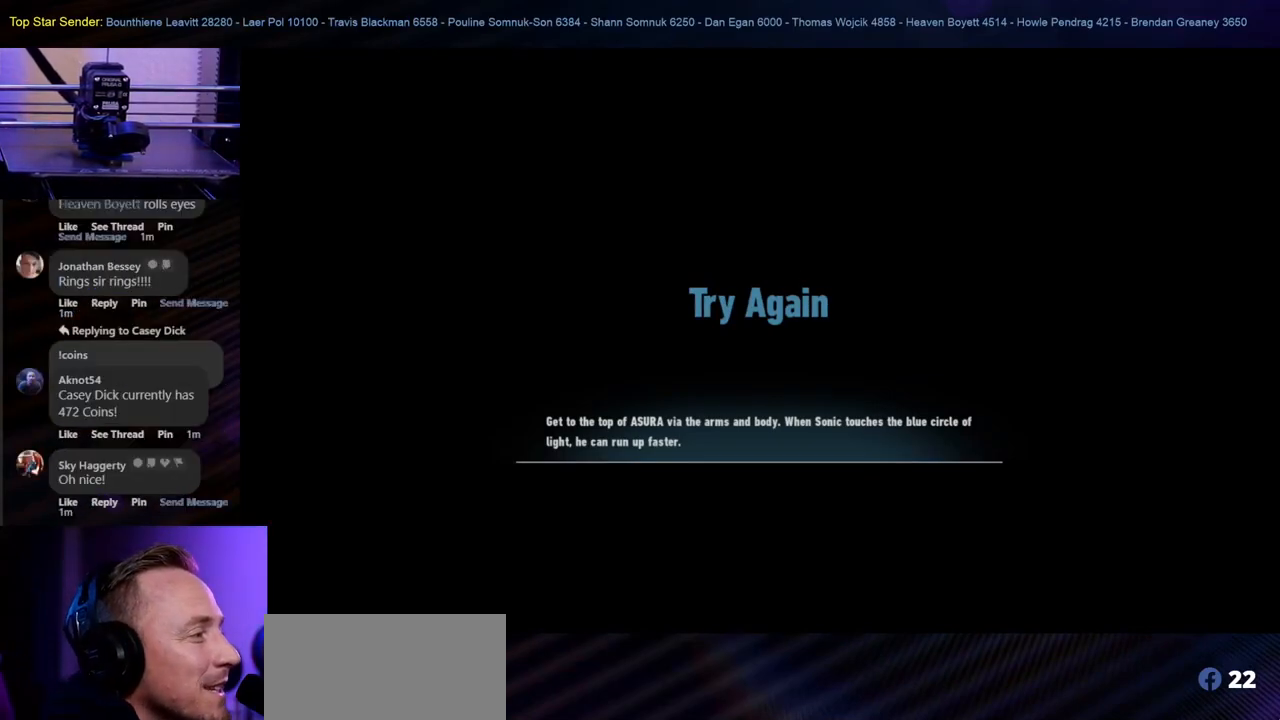
Gameplay with a controller (Nintendo layout); each line is a JSON object with the inputs held at the frame after it (dt_ms = milliseconds from this image to that frame). "events" lists button and stick changes between this image and that frame as [ms after this image, input, new state], when the widget could be followed in between. Not read: HOME L1 L2 L3 R1 R2 R3.
{"dt_ms": 500, "buttons": [], "left_stick": "center", "right_stick": "center", "events": []}
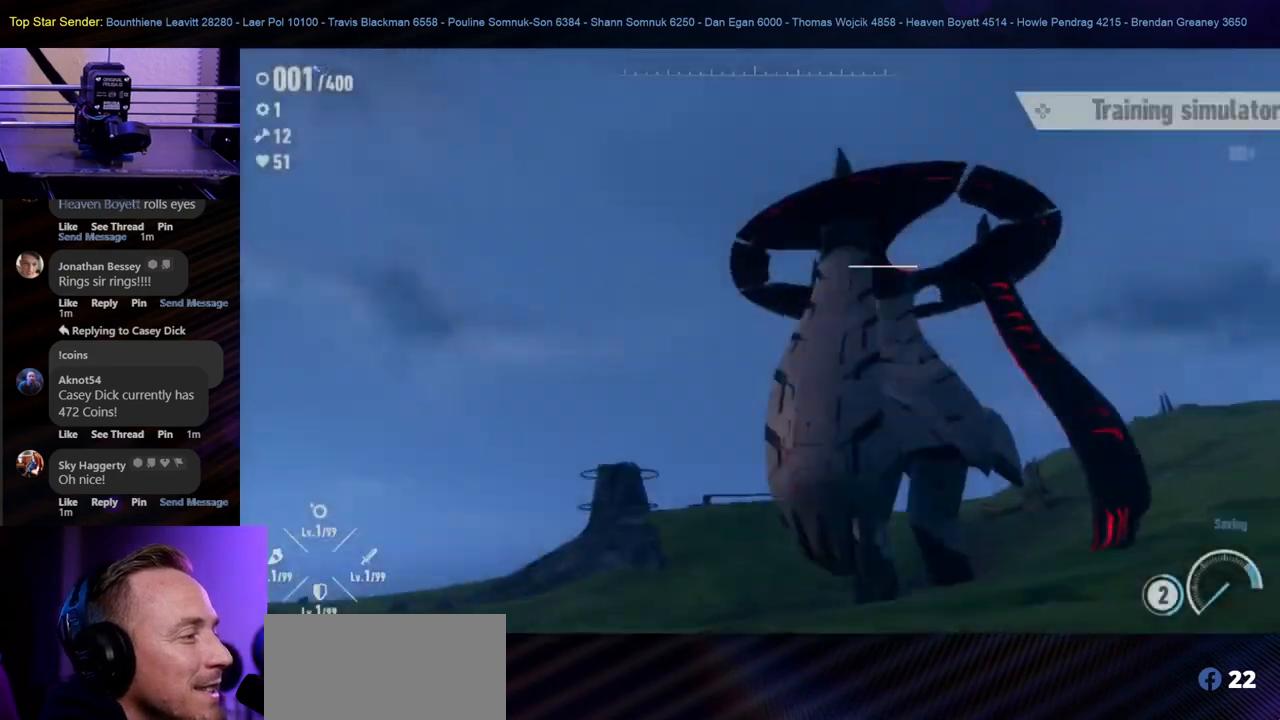
{"dt_ms": 1000, "buttons": [], "left_stick": "center", "right_stick": "center"}
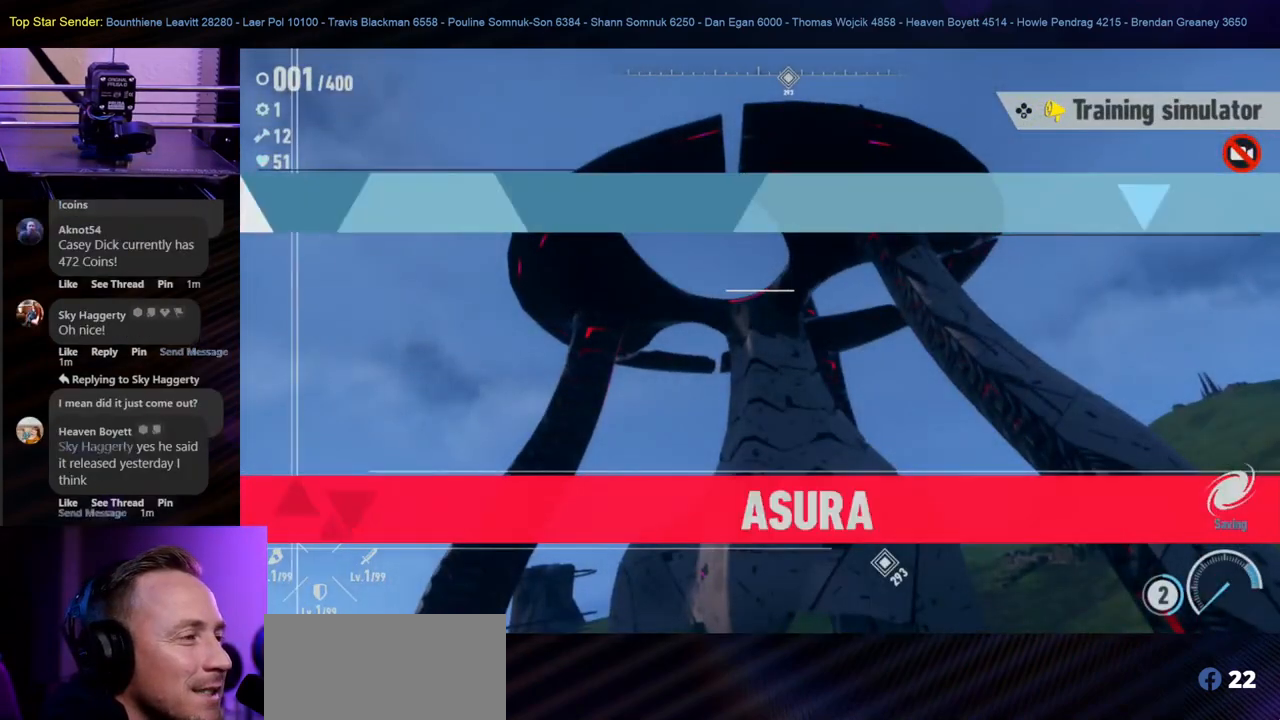
{"dt_ms": 500, "buttons": [], "left_stick": "center", "right_stick": "center", "events": [[67, "right_stick", "down-right"], [217, "right_stick", "center"], [400, "A", "down"], [500, "A", "up"]]}
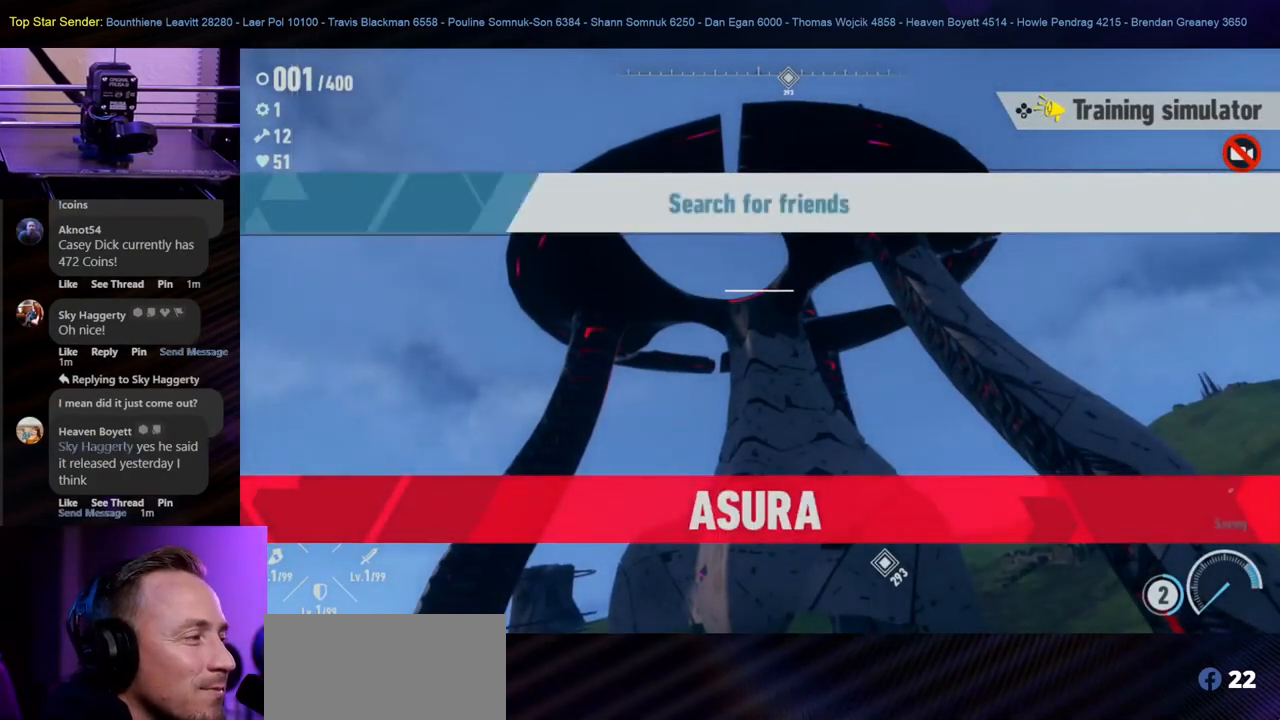
{"dt_ms": 500, "buttons": [], "left_stick": "center", "right_stick": "down-right", "events": [[83, "A", "down"], [150, "A", "up"], [217, "A", "down"], [333, "A", "up"], [483, "right_stick", "down-right"]]}
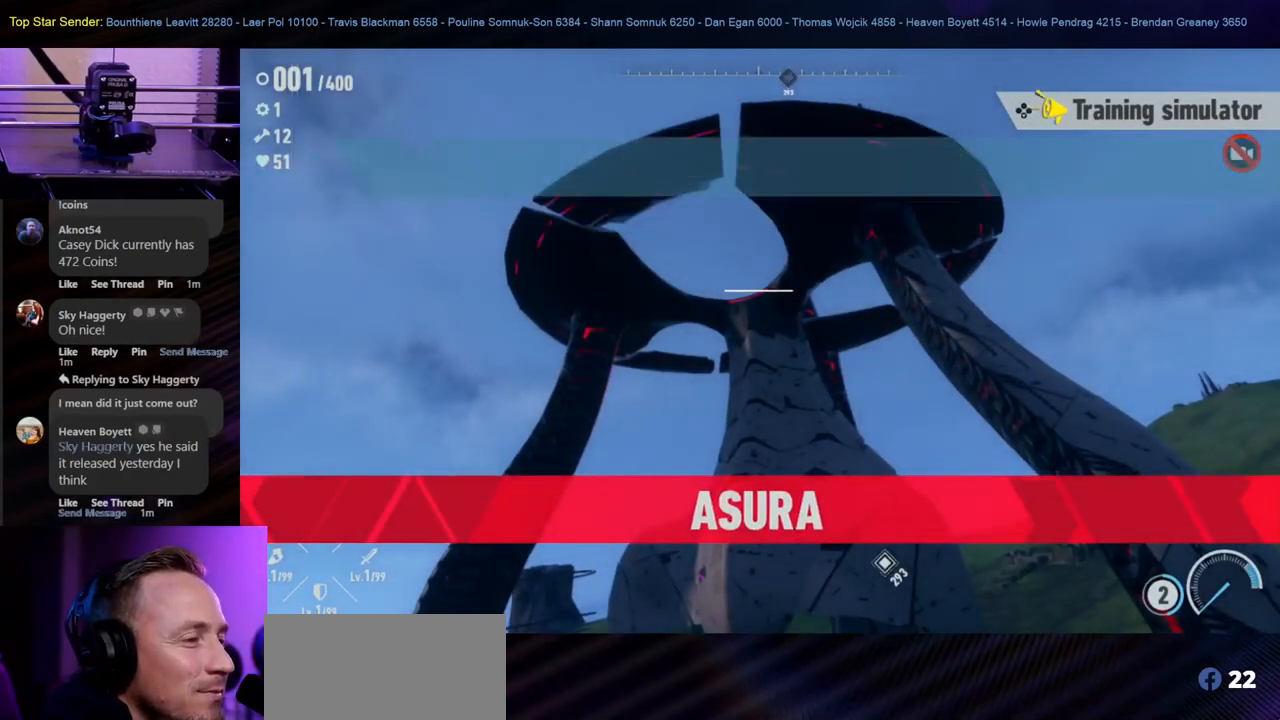
{"dt_ms": 500, "buttons": [], "left_stick": "center", "right_stick": "center", "events": [[167, "right_stick", "center"]]}
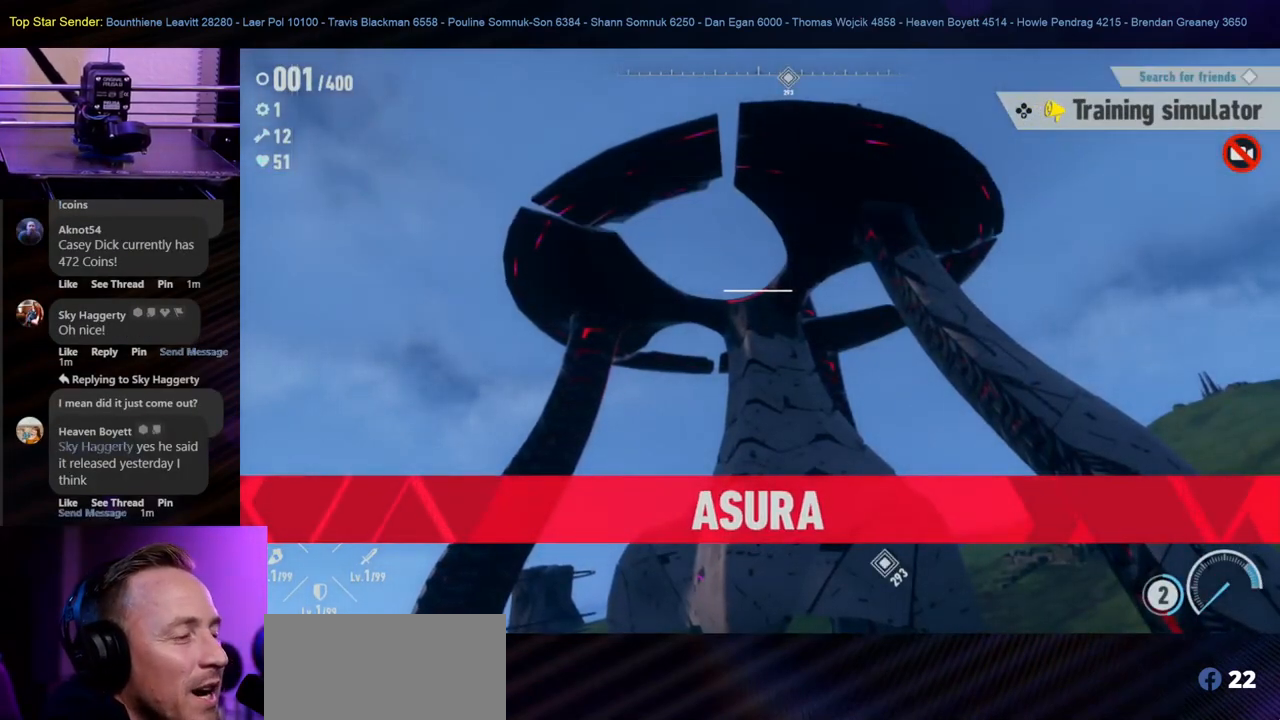
{"dt_ms": 500, "buttons": [], "left_stick": "center", "right_stick": "center", "events": [[133, "right_stick", "down-right"], [350, "right_stick", "center"]]}
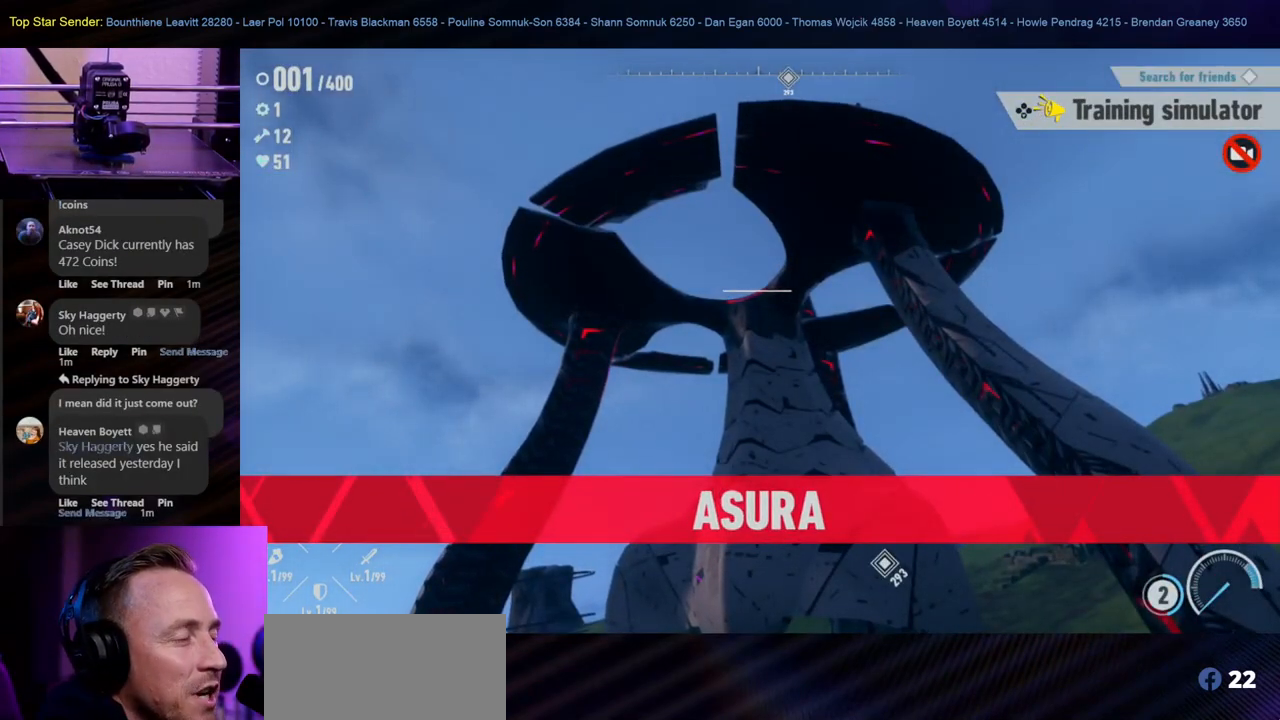
{"dt_ms": 500, "buttons": [], "left_stick": "center", "right_stick": "center", "events": [[83, "B", "down"], [200, "B", "up"], [250, "B", "down"], [350, "B", "up"], [417, "B", "down"], [483, "B", "up"]]}
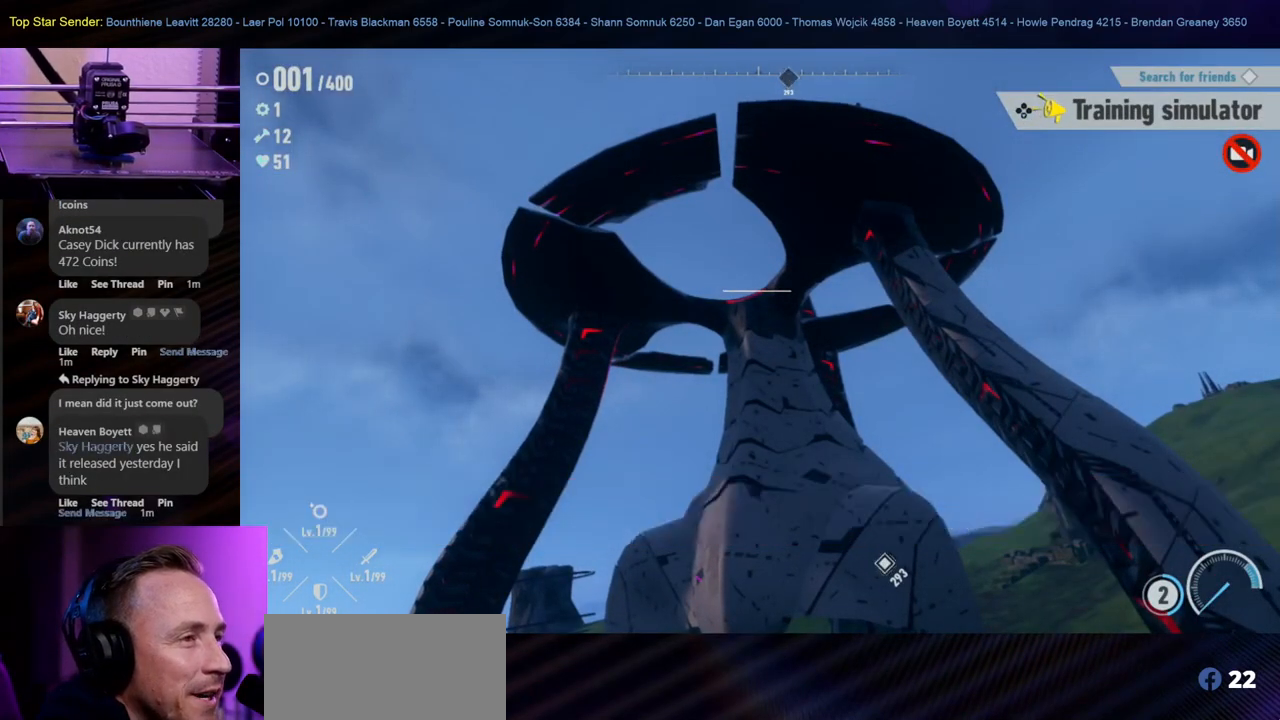
{"dt_ms": 500, "buttons": [], "left_stick": "right", "right_stick": "center", "events": [[100, "A", "down"], [183, "A", "up"], [233, "A", "down"], [350, "A", "up"], [467, "left_stick", "right"]]}
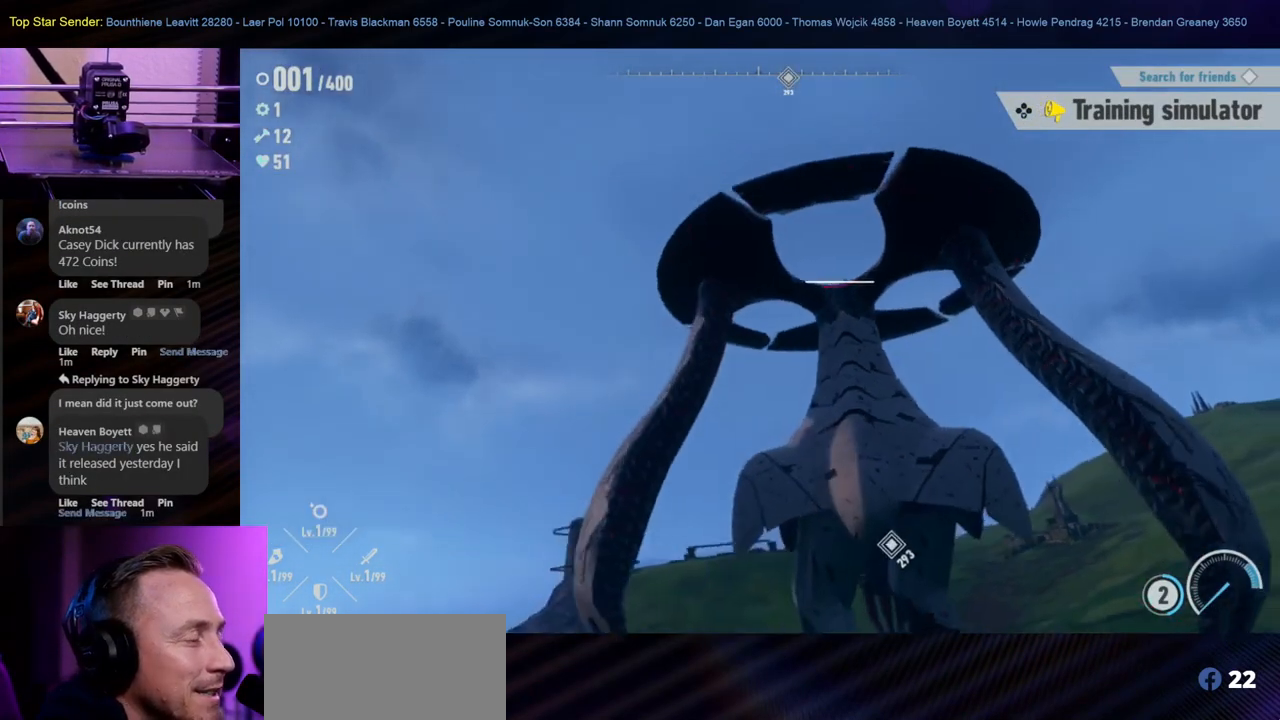
{"dt_ms": 500, "buttons": [], "left_stick": "center", "right_stick": "down-right", "events": [[83, "right_stick", "down-right"], [267, "left_stick", "up-right"], [450, "left_stick", "center"]]}
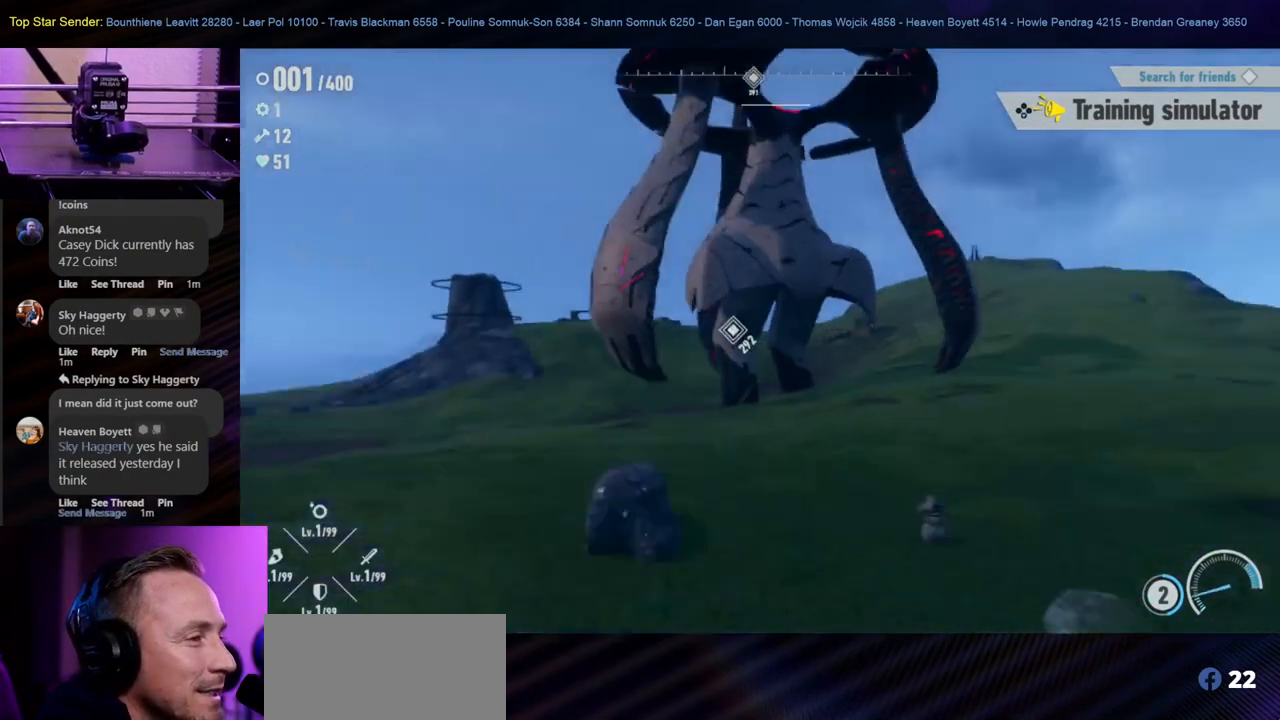
{"dt_ms": 500, "buttons": [], "left_stick": "up-right", "right_stick": "up", "events": [[117, "left_stick", "up"], [167, "right_stick", "center"], [350, "left_stick", "up-right"], [433, "right_stick", "up"]]}
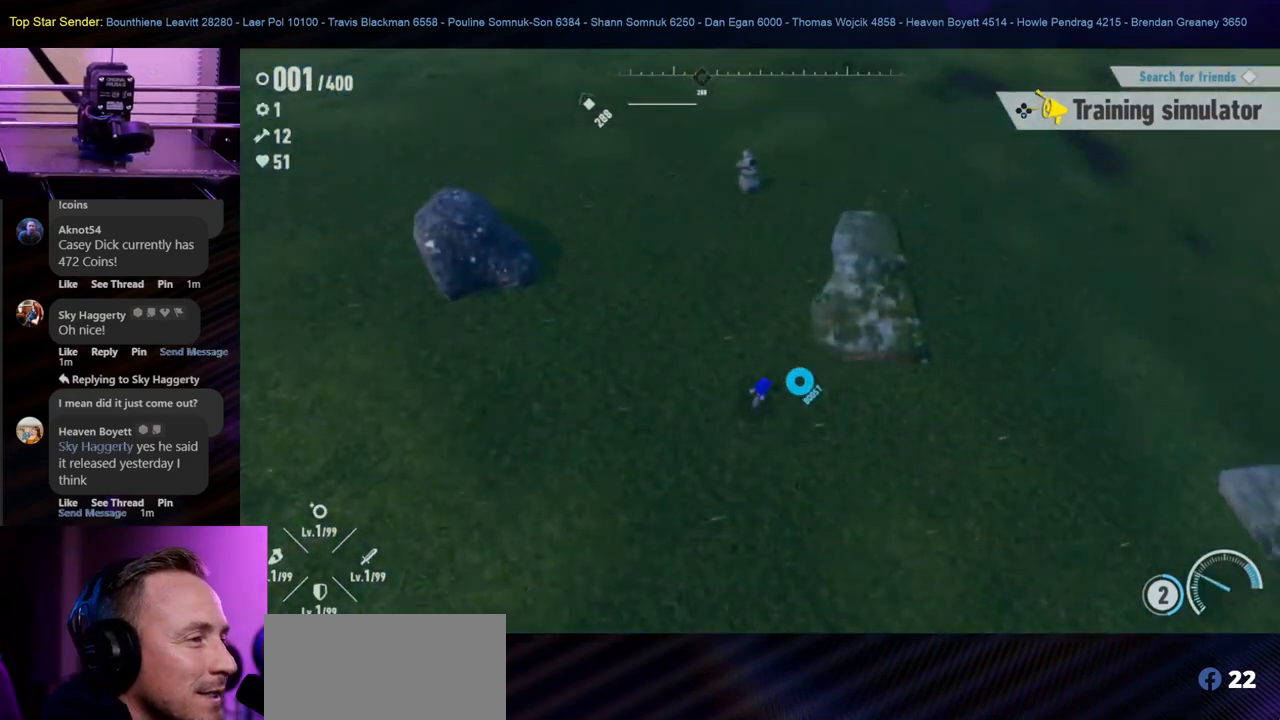
{"dt_ms": 500, "buttons": [], "left_stick": "up-right", "right_stick": "up-left", "events": [[217, "right_stick", "center"], [450, "right_stick", "up-left"]]}
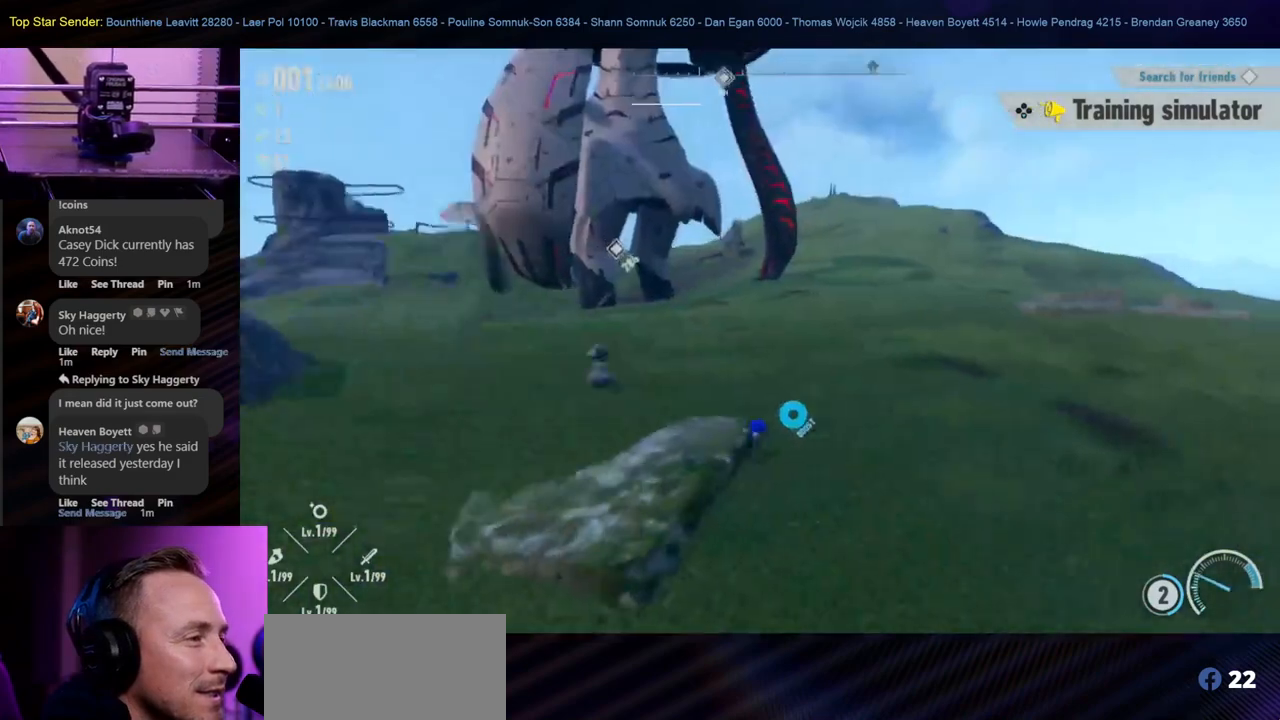
{"dt_ms": 500, "buttons": [], "left_stick": "up-right", "right_stick": "center", "events": [[200, "right_stick", "center"]]}
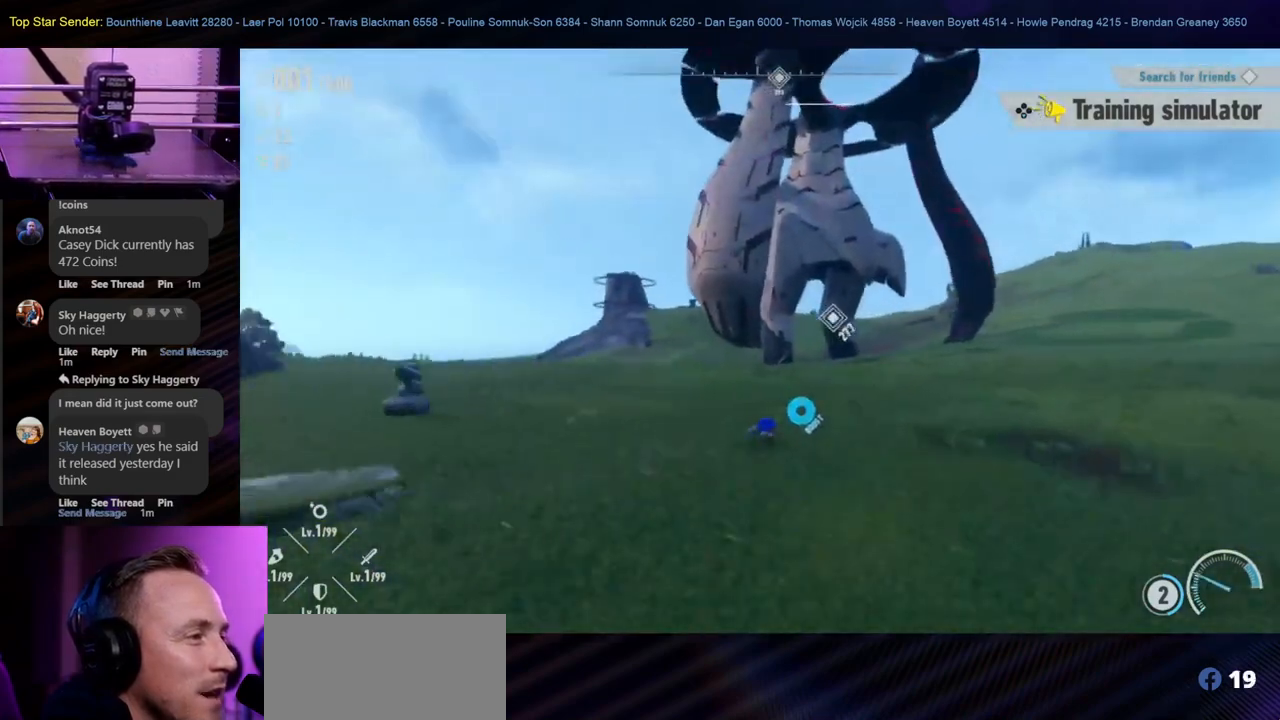
{"dt_ms": 500, "buttons": [], "left_stick": "up-right", "right_stick": "left", "events": [[150, "left_stick", "down-right"], [233, "left_stick", "down"], [267, "right_stick", "up-left"], [433, "left_stick", "up-right"], [433, "right_stick", "left"]]}
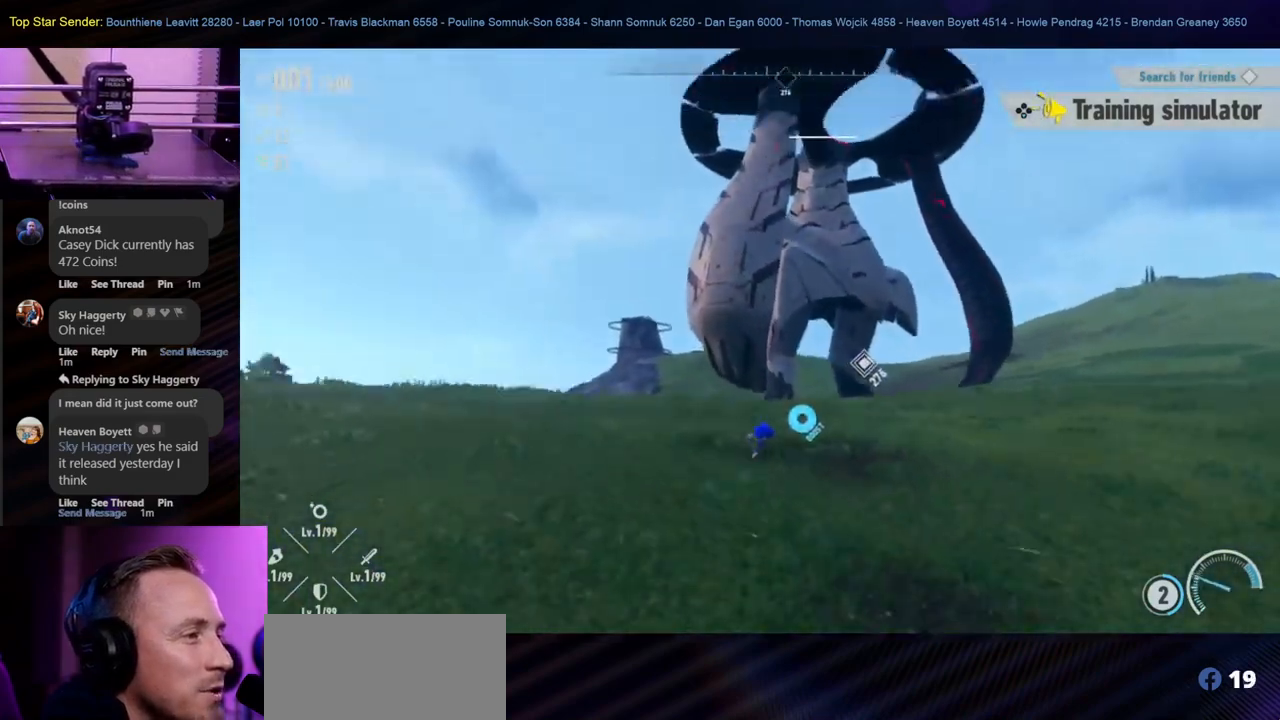
{"dt_ms": 500, "buttons": [], "left_stick": "left", "right_stick": "right", "events": [[150, "left_stick", "down-right"], [167, "right_stick", "center"], [233, "left_stick", "down-left"], [250, "right_stick", "right"], [500, "left_stick", "left"]]}
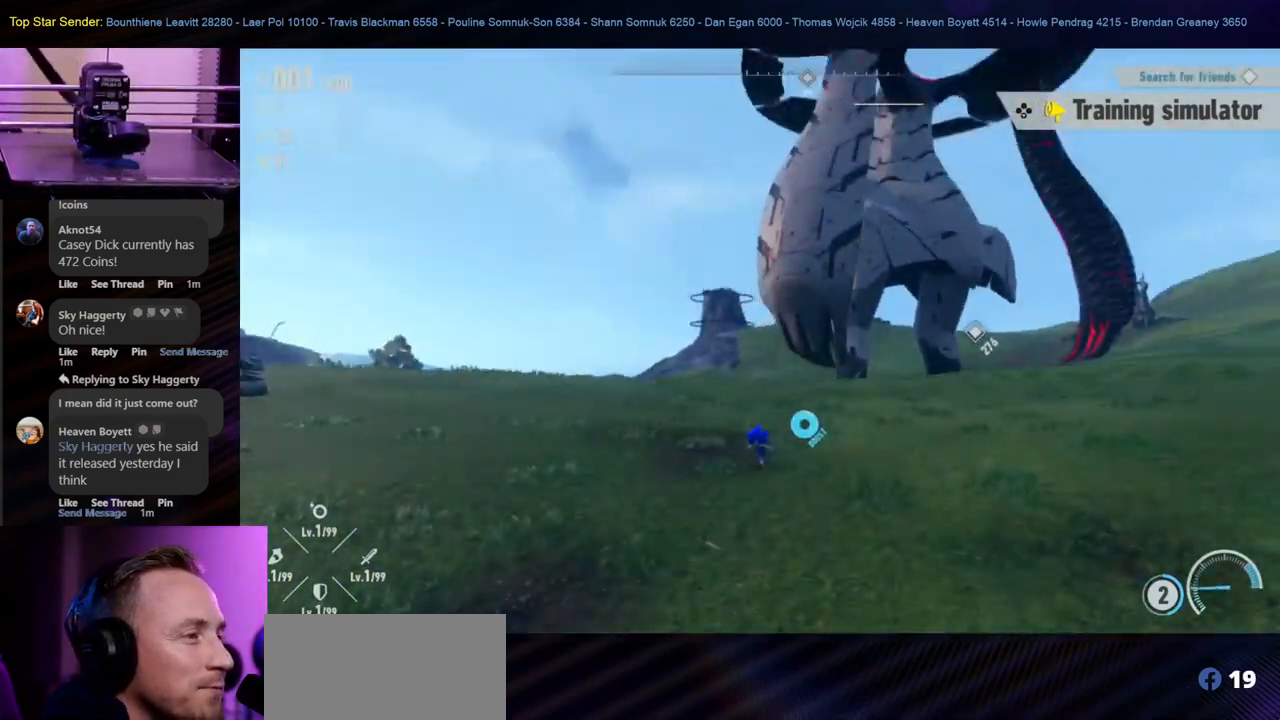
{"dt_ms": 500, "buttons": [], "left_stick": "left", "right_stick": "center", "events": [[100, "right_stick", "center"]]}
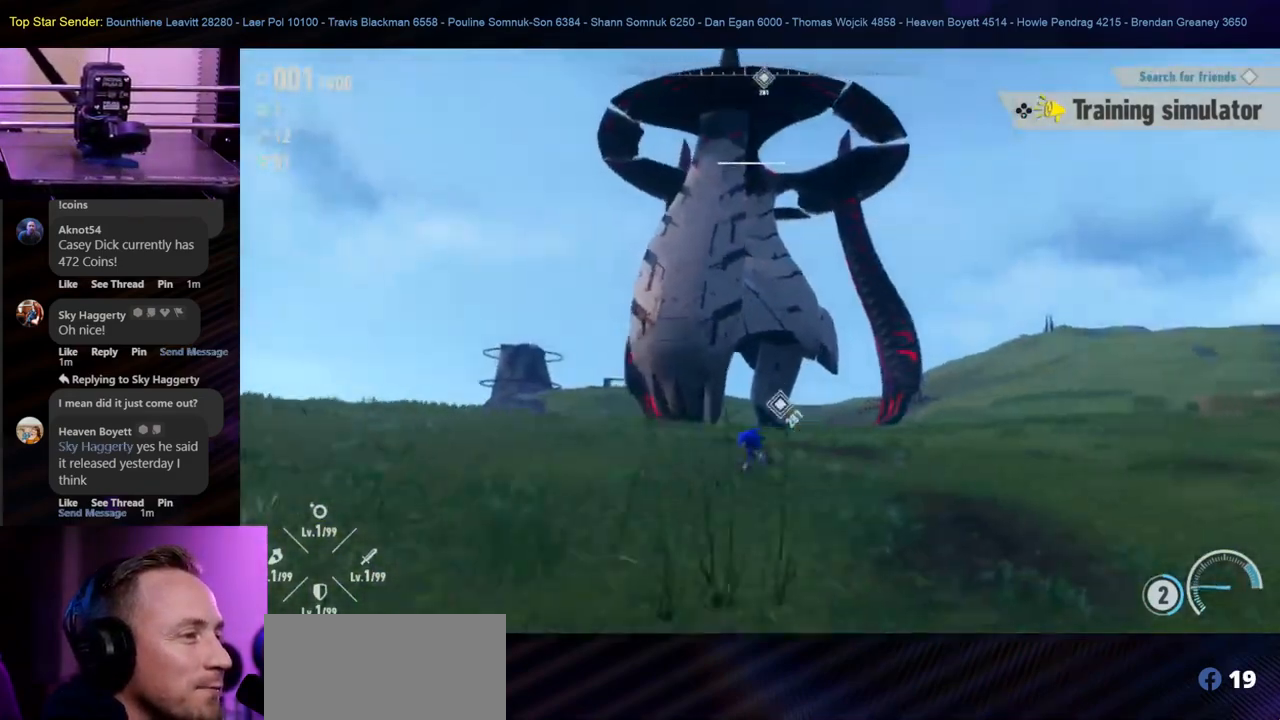
{"dt_ms": 500, "buttons": [], "left_stick": "left", "right_stick": "center", "events": []}
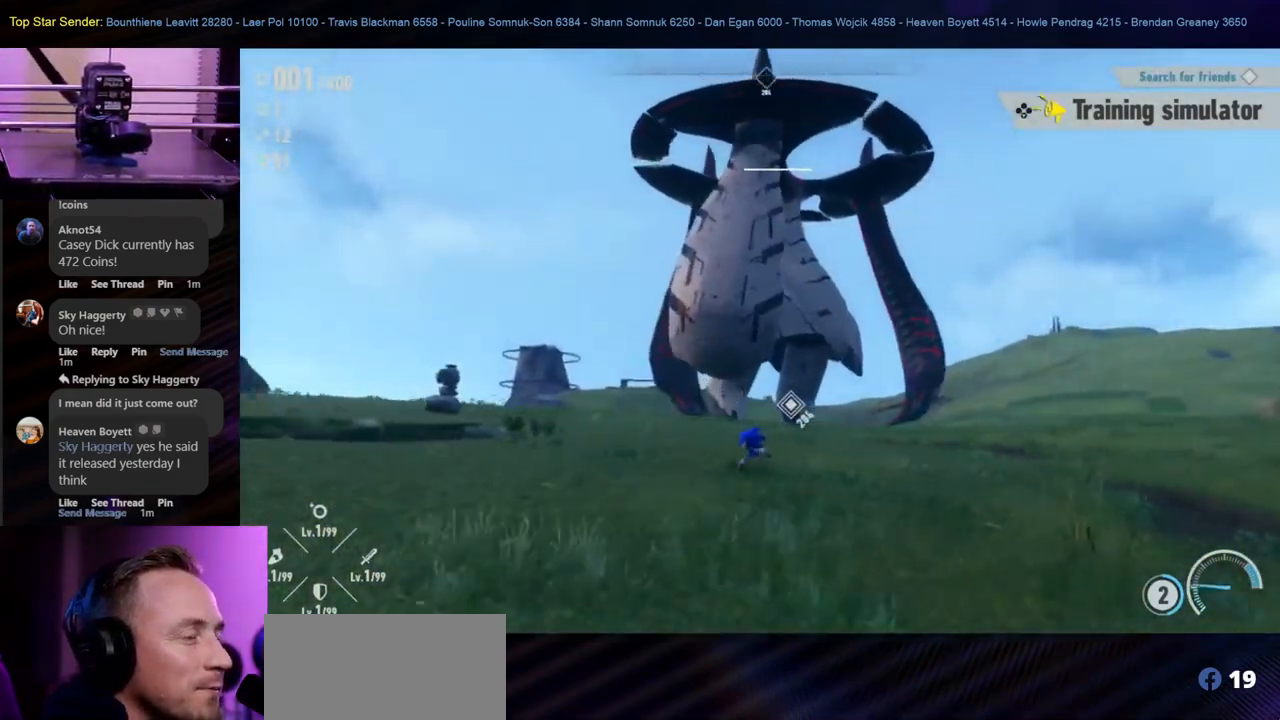
{"dt_ms": 500, "buttons": [], "left_stick": "left", "right_stick": "center", "events": []}
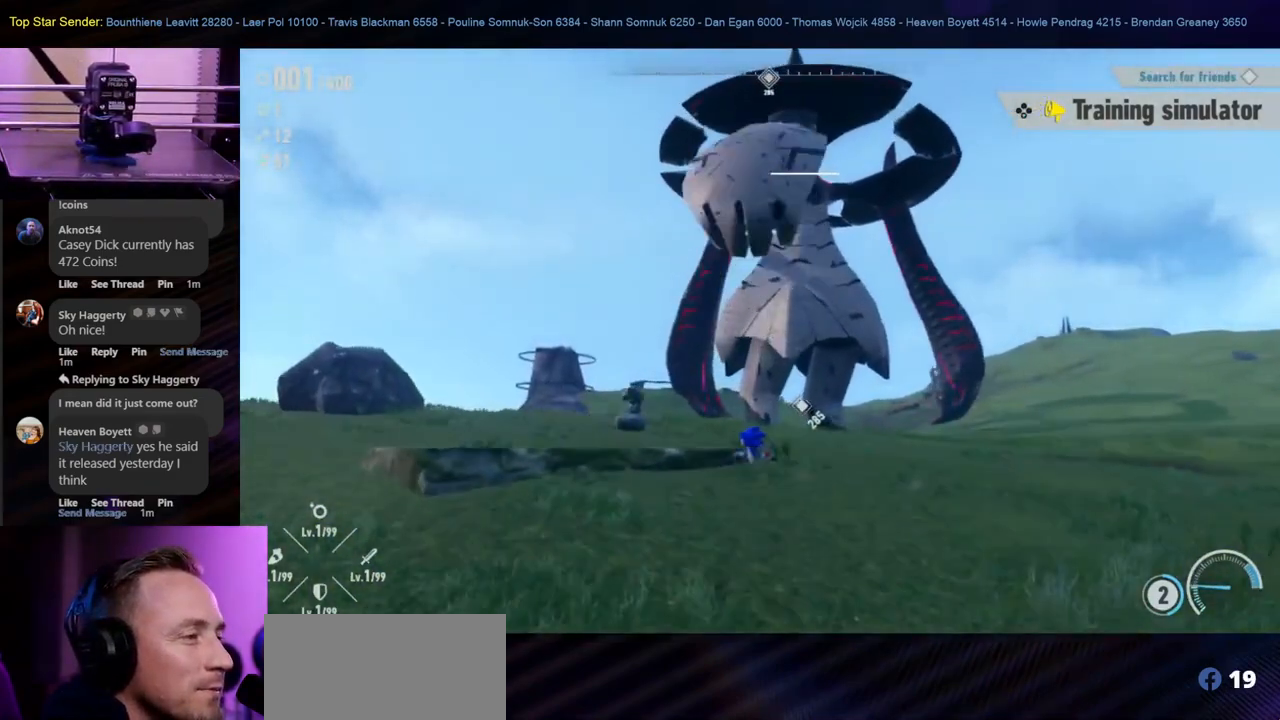
{"dt_ms": 500, "buttons": [], "left_stick": "down-left", "right_stick": "center", "events": [[83, "left_stick", "down-left"]]}
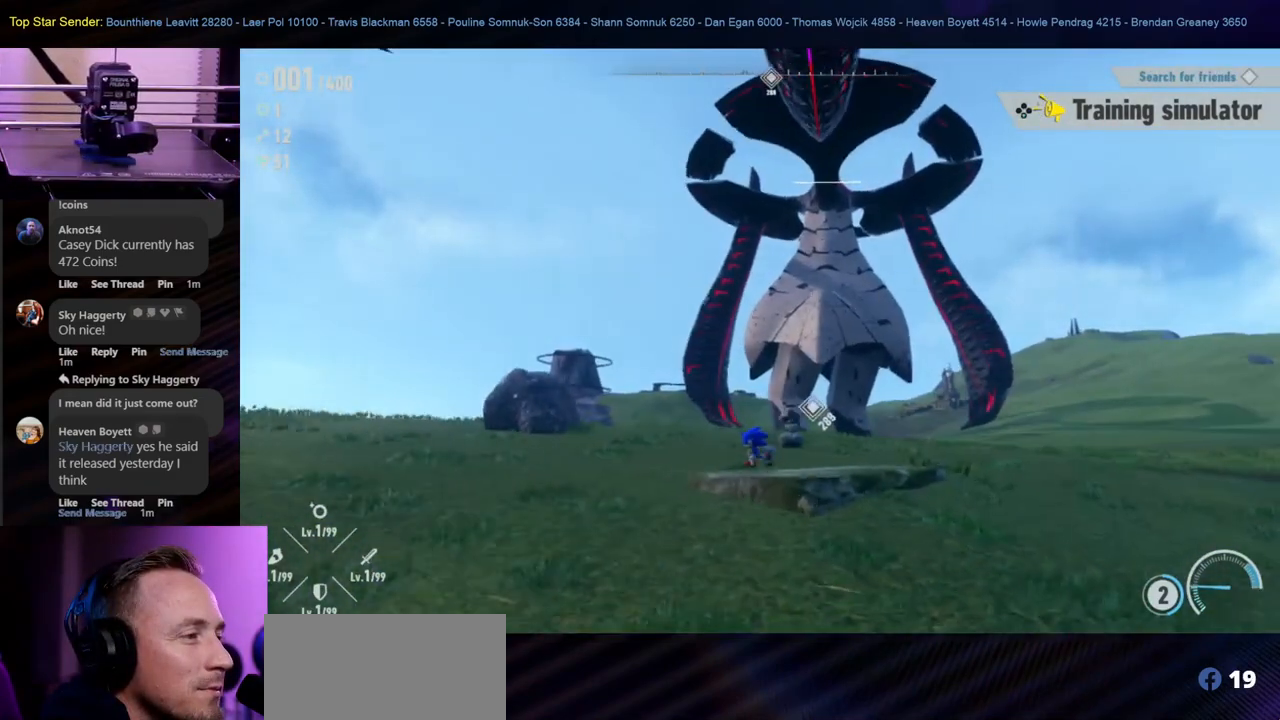
{"dt_ms": 500, "buttons": [], "left_stick": "up-left", "right_stick": "left", "events": [[17, "right_stick", "right"], [167, "left_stick", "center"], [283, "left_stick", "up-left"], [333, "right_stick", "center"], [467, "right_stick", "left"]]}
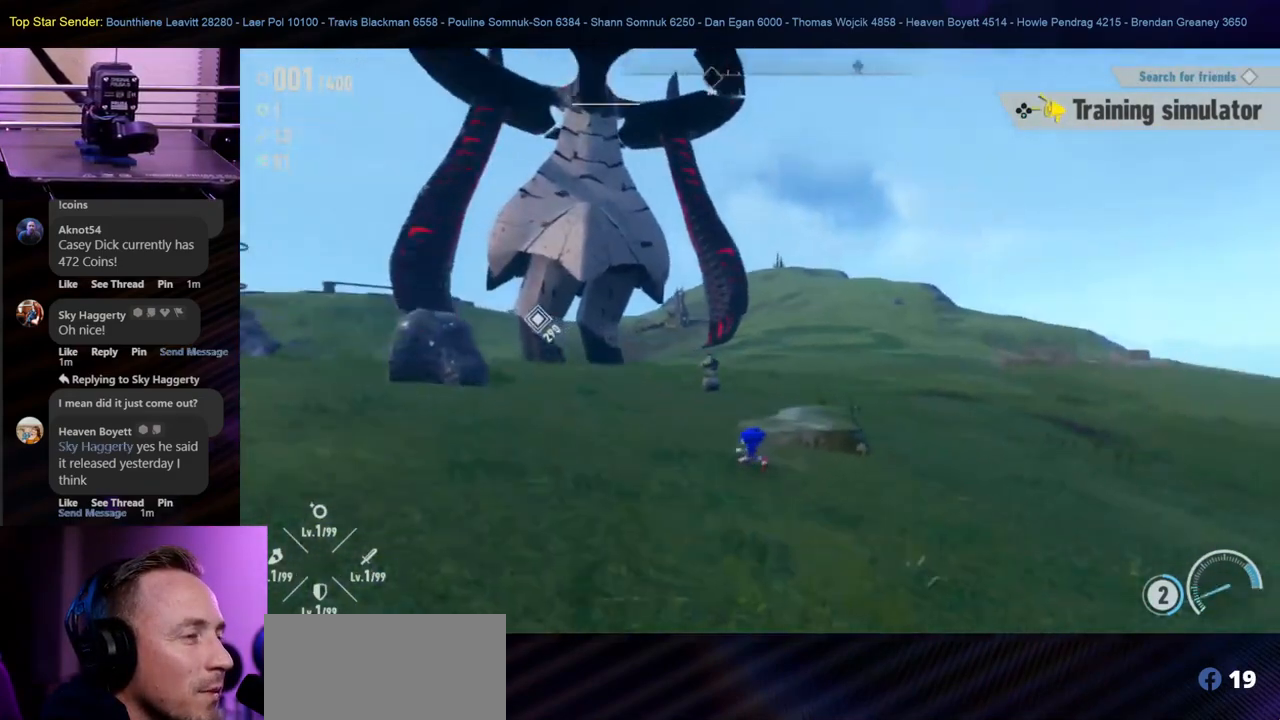
{"dt_ms": 500, "buttons": [], "left_stick": "up", "right_stick": "down", "events": [[150, "right_stick", "center"], [167, "left_stick", "up"], [467, "right_stick", "down"]]}
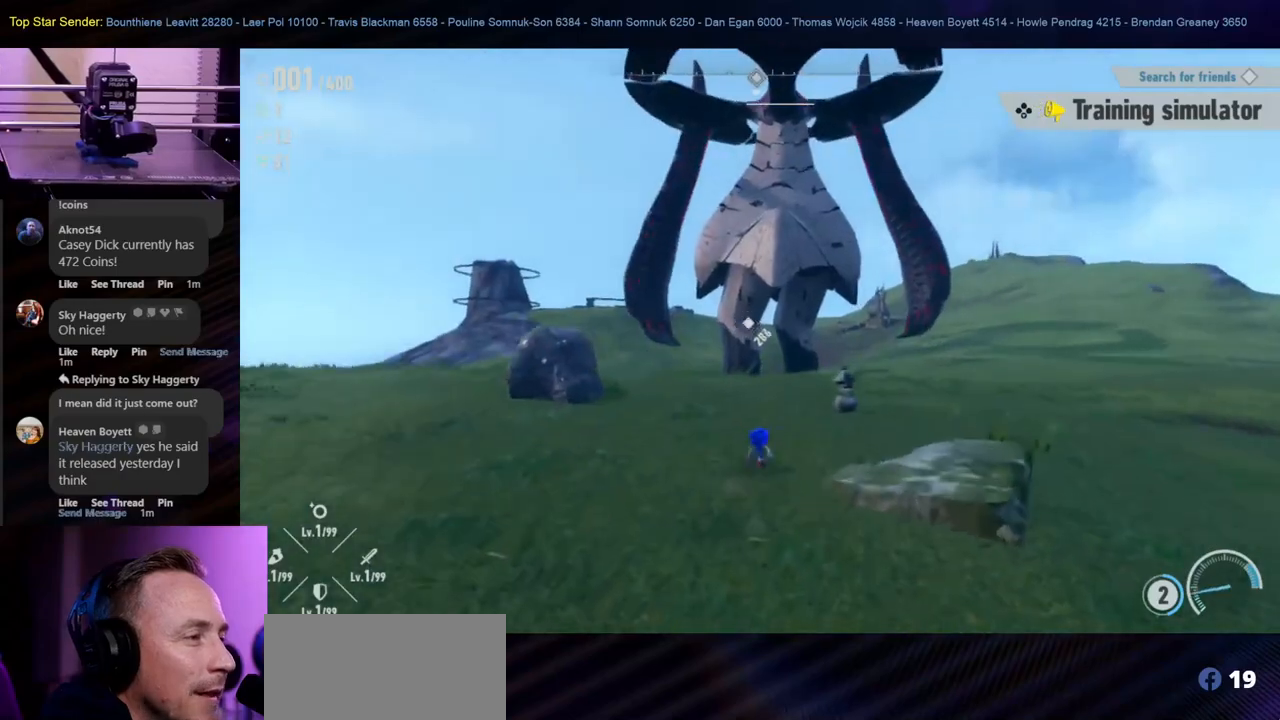
{"dt_ms": 500, "buttons": [], "left_stick": "up", "right_stick": "center", "events": [[117, "right_stick", "center"]]}
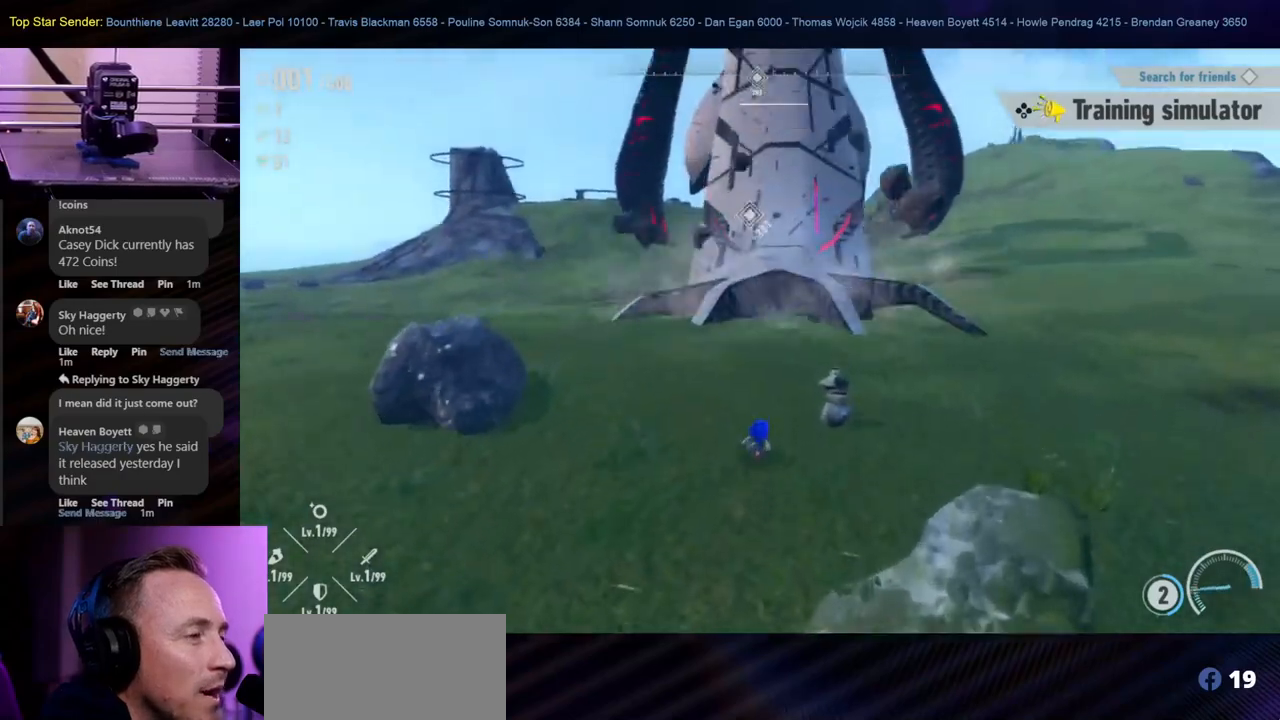
{"dt_ms": 500, "buttons": [], "left_stick": "up", "right_stick": "center", "events": []}
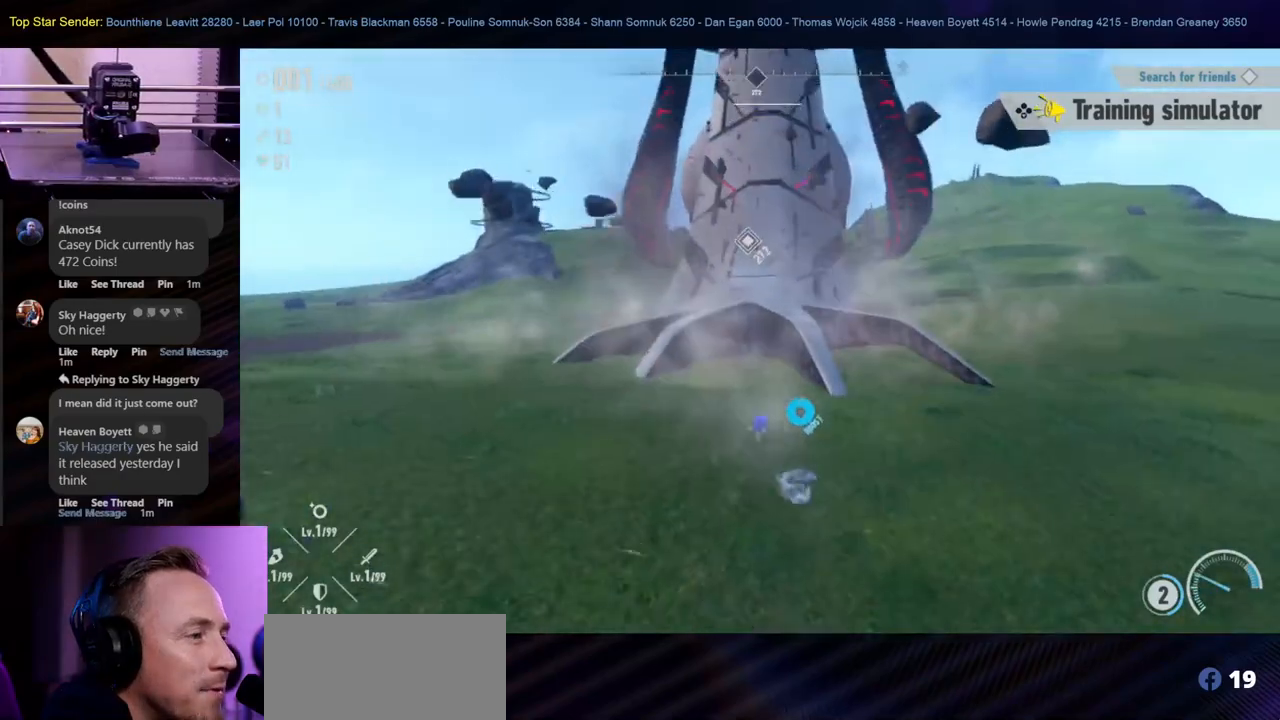
{"dt_ms": 500, "buttons": ["B"], "left_stick": "up", "right_stick": "center", "events": [[283, "B", "down"], [433, "B", "up"], [500, "B", "down"]]}
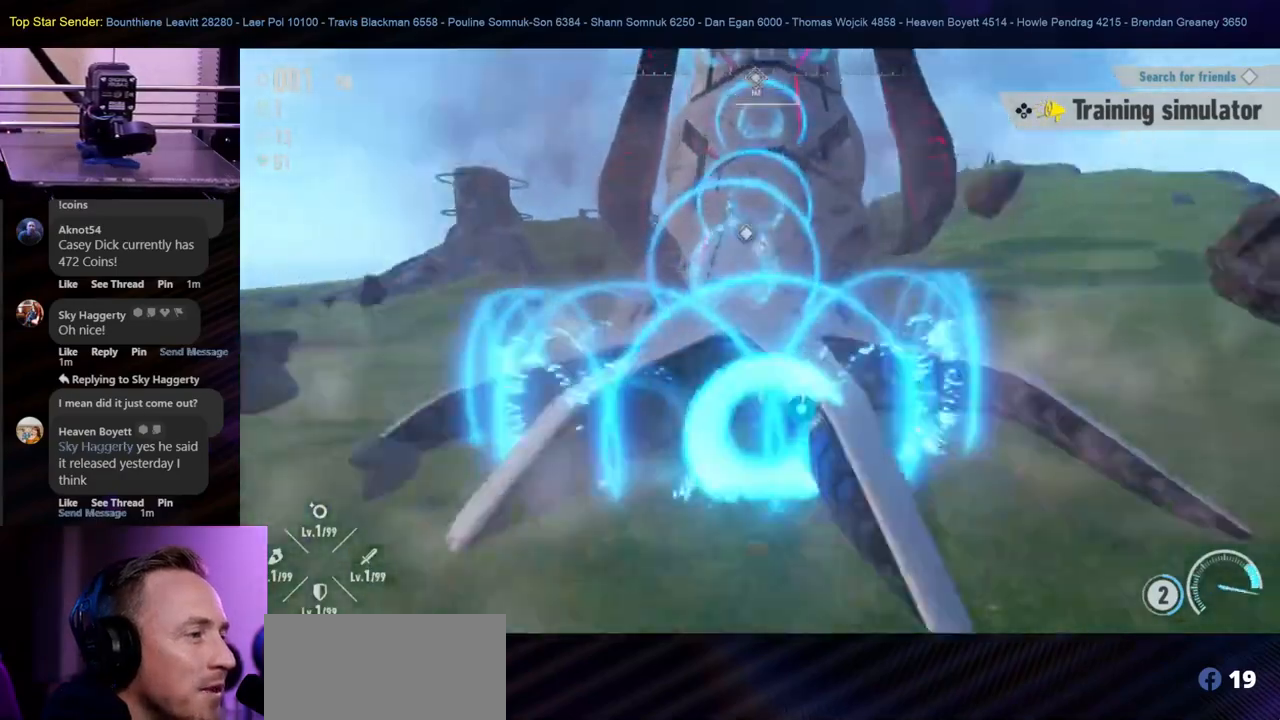
{"dt_ms": 500, "buttons": [], "left_stick": "up", "right_stick": "center"}
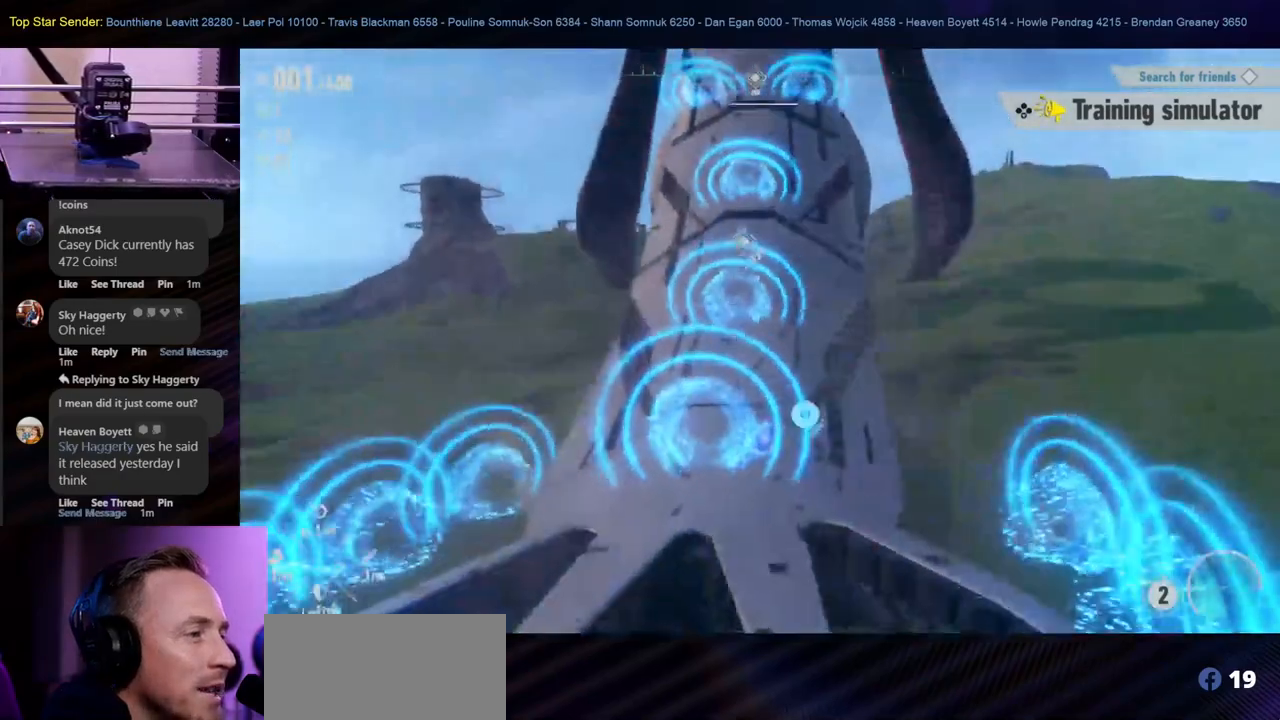
{"dt_ms": 500, "buttons": [], "left_stick": "up", "right_stick": "up", "events": [[483, "right_stick", "up"]]}
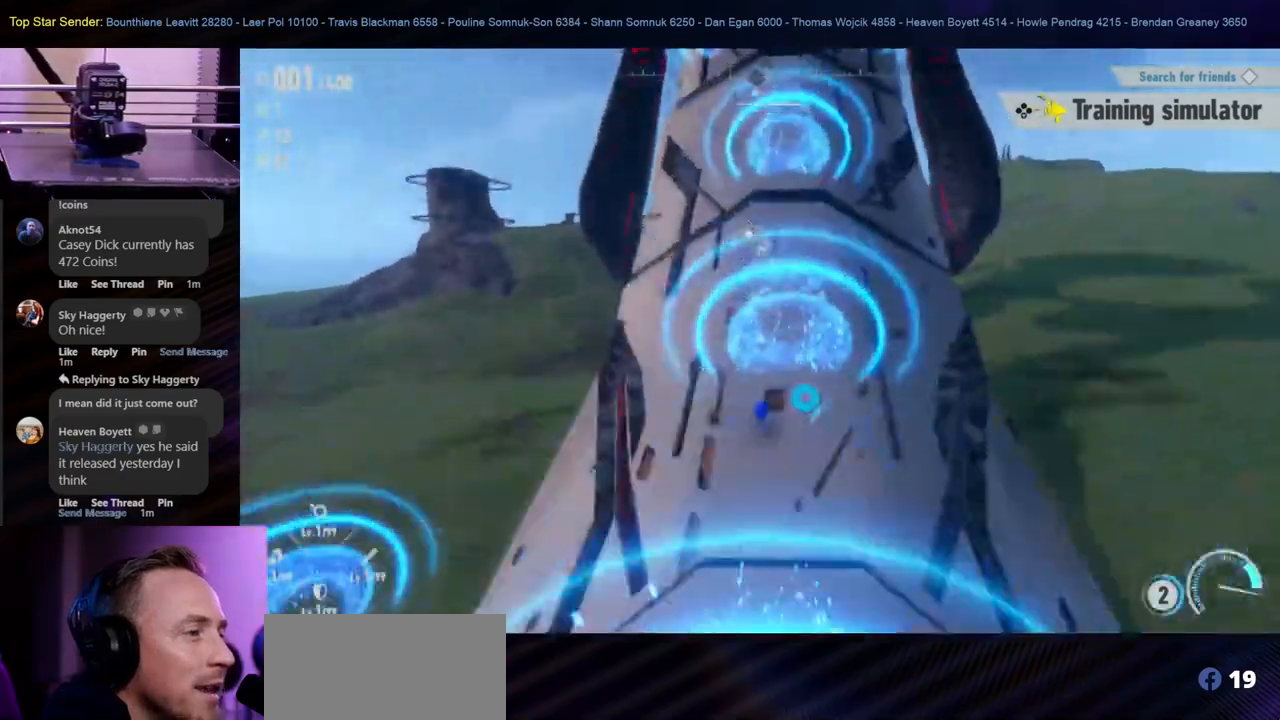
{"dt_ms": 500, "buttons": [], "left_stick": "up", "right_stick": "center", "events": [[350, "right_stick", "center"]]}
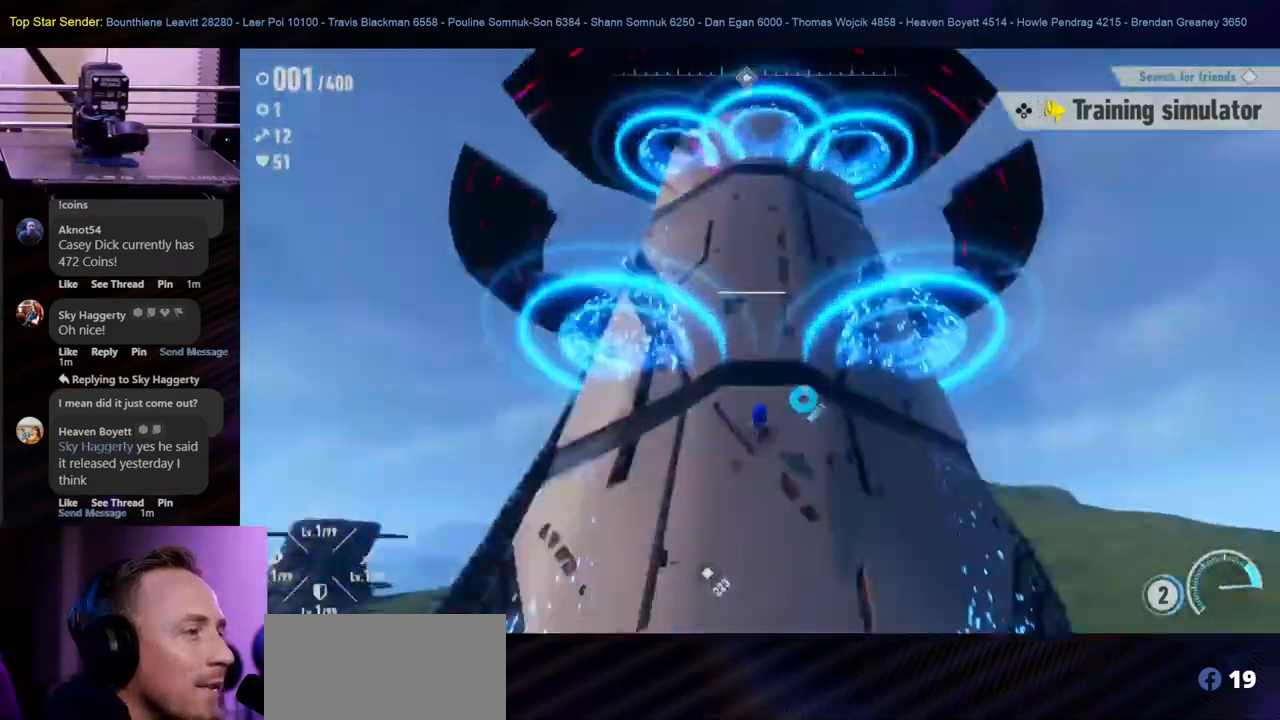
{"dt_ms": 1000, "buttons": ["Y"], "left_stick": "up", "right_stick": "center"}
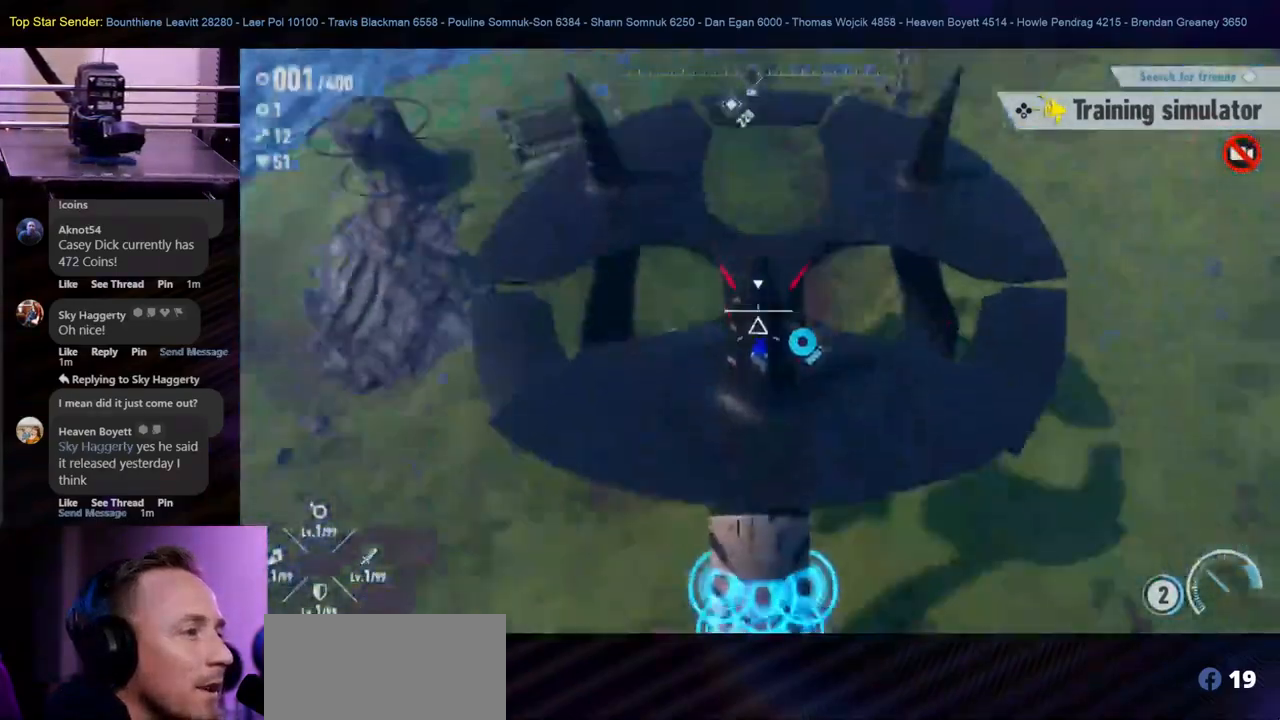
{"dt_ms": 500, "buttons": ["Y"], "left_stick": "center", "right_stick": "center", "events": [[117, "Y", "up"], [167, "Y", "down"], [217, "Y", "up"], [283, "Y", "down"], [350, "Y", "up"], [417, "left_stick", "center"], [450, "Y", "down"]]}
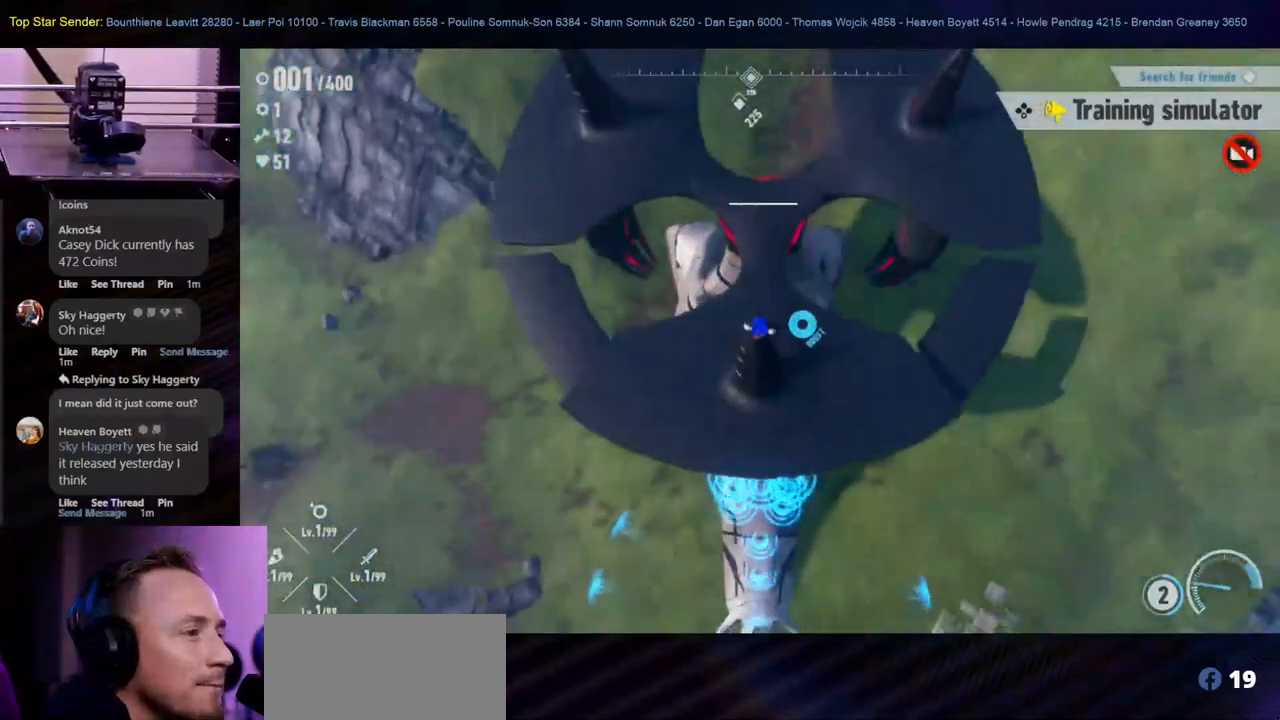
{"dt_ms": 500, "buttons": [], "left_stick": "down", "right_stick": "center", "events": [[100, "Y", "up"], [117, "left_stick", "down"], [167, "Y", "down"], [283, "Y", "up"]]}